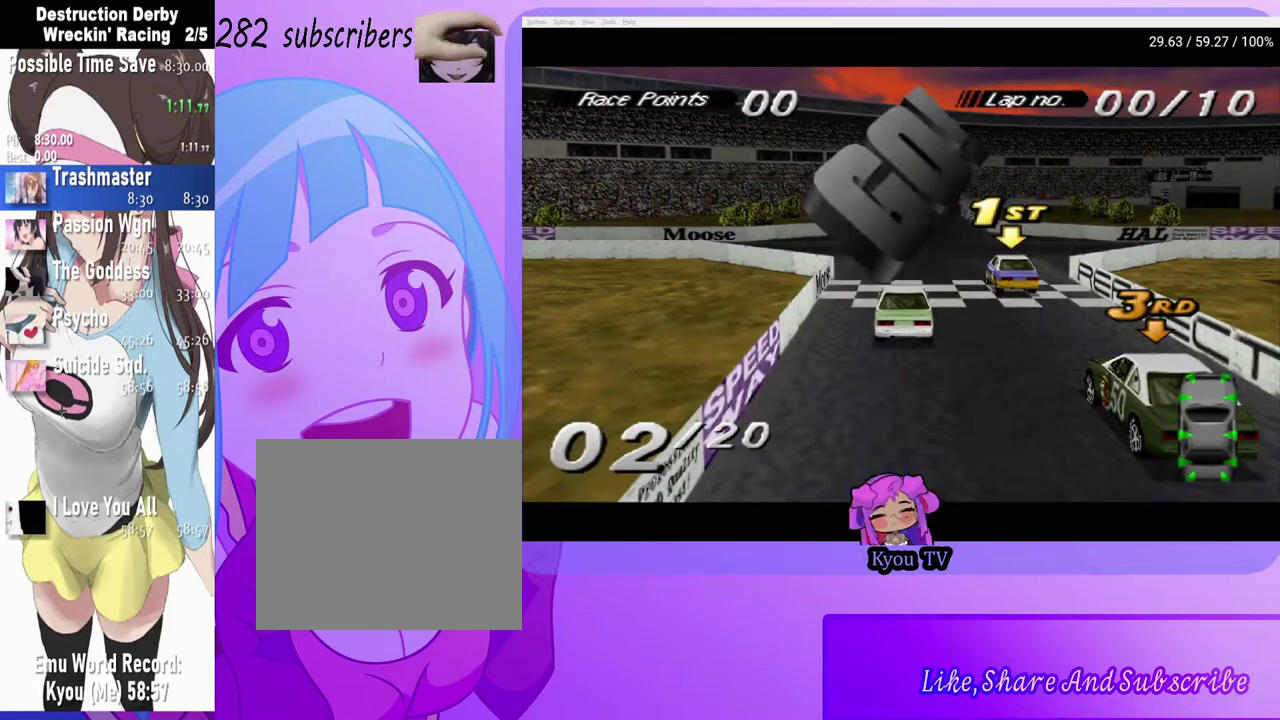
Gameplay with a controller (PlayStation layout); each line is a JSON object with the inputs held at the frame after it. "events" lists button and stick changes between this image and that frame as [ms after this image, input, new state], when the widget could be followed in between.
{"buttons": ["DPAD_DOWN"], "left_stick": "center", "right_stick": "center", "events": [[417, "START", "down"], [433, "START", "up"], [500, "DPAD_DOWN", "down"]]}
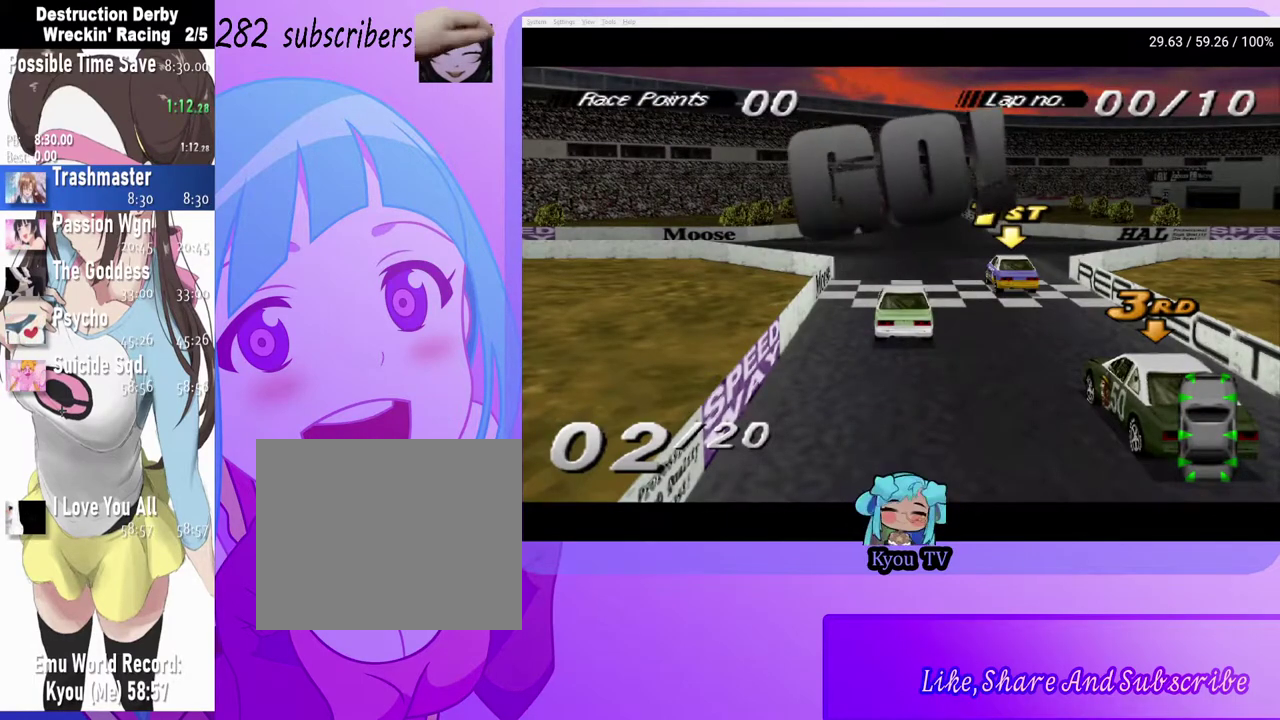
{"buttons": ["DPAD_DOWN"], "left_stick": "center", "right_stick": "center", "events": [[33, "DPAD_DOWN", "up"], [183, "START", "down"], [367, "START", "up"], [433, "DPAD_DOWN", "down"]]}
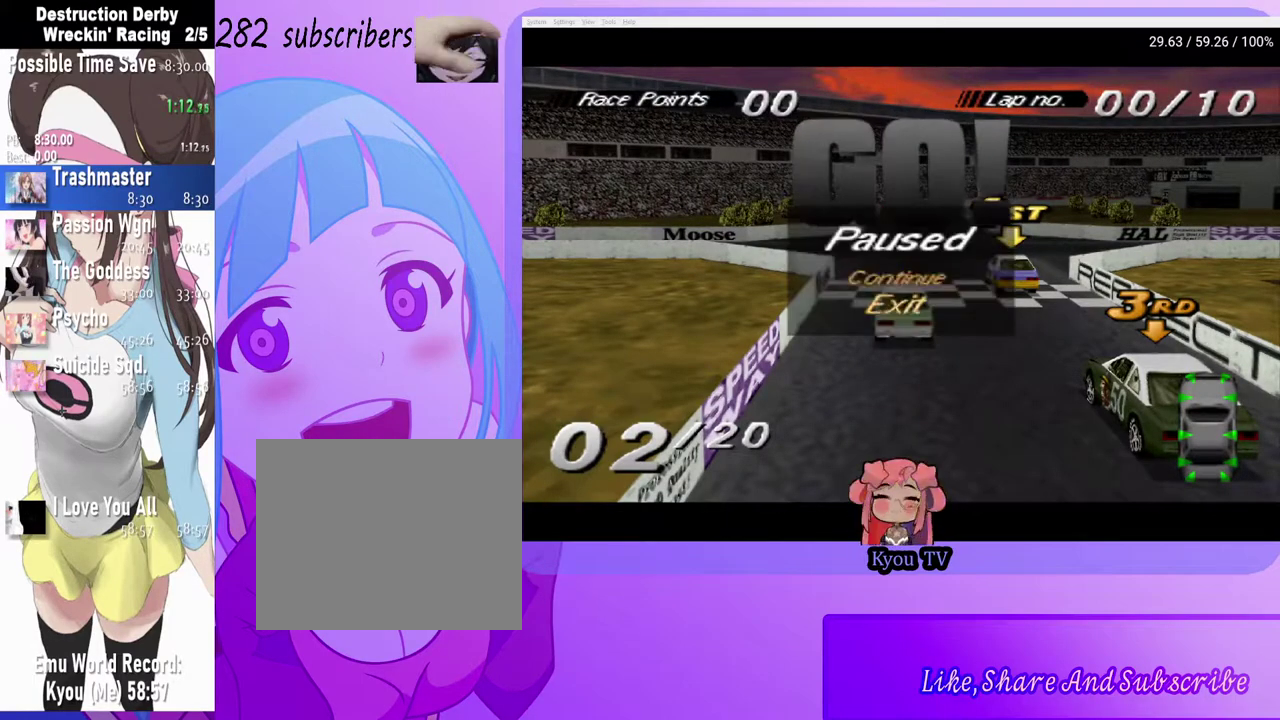
{"buttons": [], "left_stick": "center", "right_stick": "center", "events": [[33, "CROSS", "down"], [33, "DPAD_DOWN", "up"], [117, "CROSS", "up"]]}
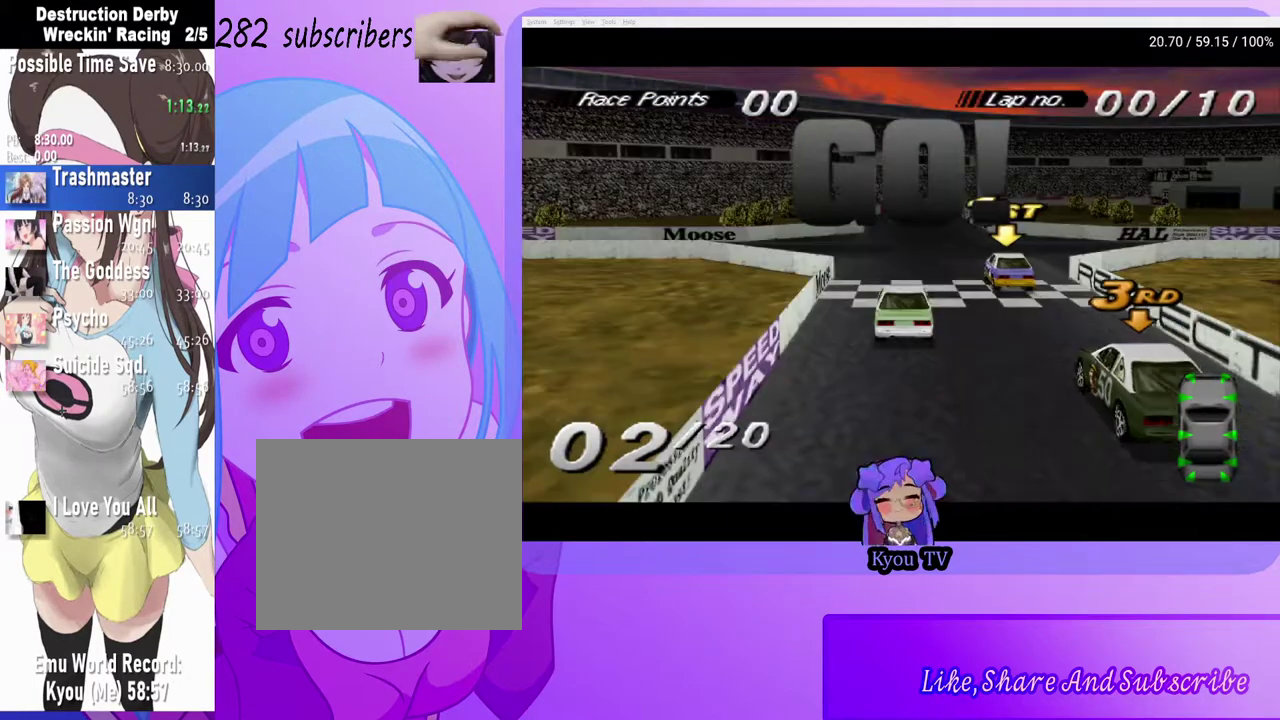
{"buttons": ["CROSS", "DPAD_RIGHT"], "left_stick": "center", "right_stick": "center", "events": [[17, "CROSS", "down"], [150, "DPAD_RIGHT", "down"]]}
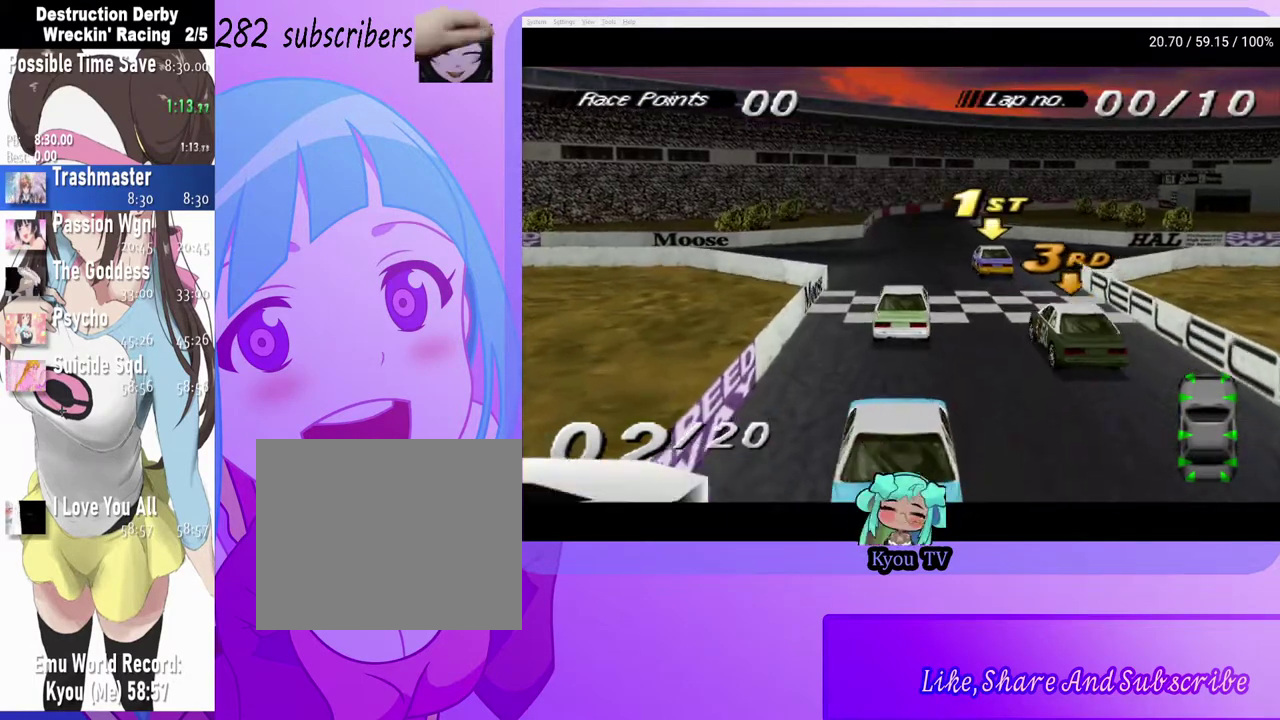
{"buttons": ["CROSS", "DPAD_RIGHT"], "left_stick": "center", "right_stick": "center", "events": []}
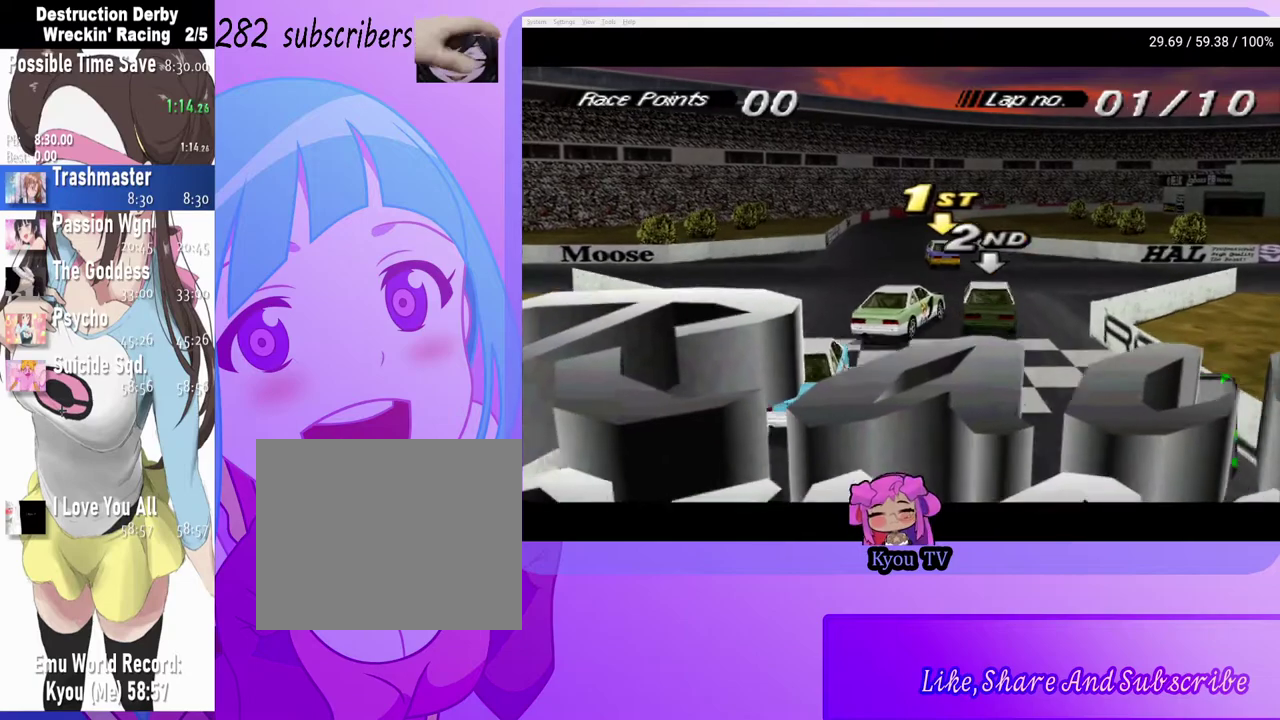
{"buttons": ["CROSS", "DPAD_RIGHT"], "left_stick": "center", "right_stick": "center", "events": []}
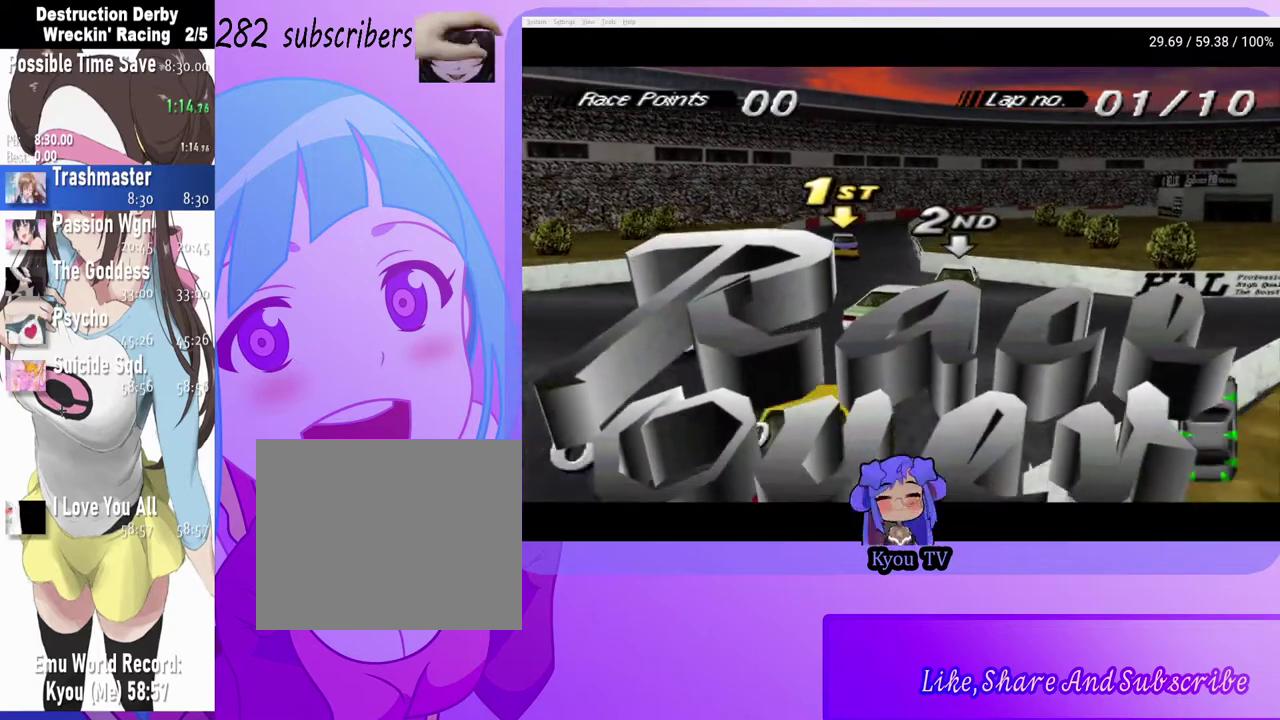
{"buttons": ["SQUARE"], "left_stick": "center", "right_stick": "center", "events": [[267, "CROSS", "up"], [283, "DPAD_RIGHT", "up"], [283, "SQUARE", "down"]]}
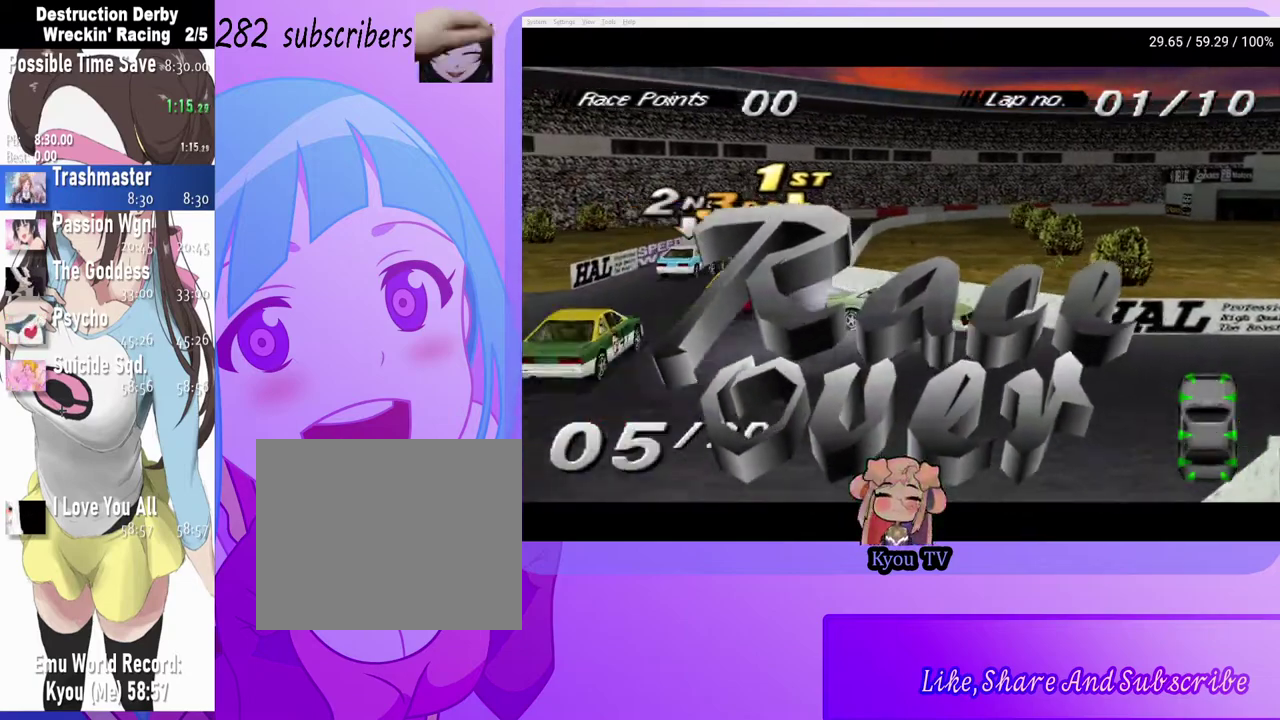
{"buttons": ["SQUARE"], "left_stick": "center", "right_stick": "center", "events": []}
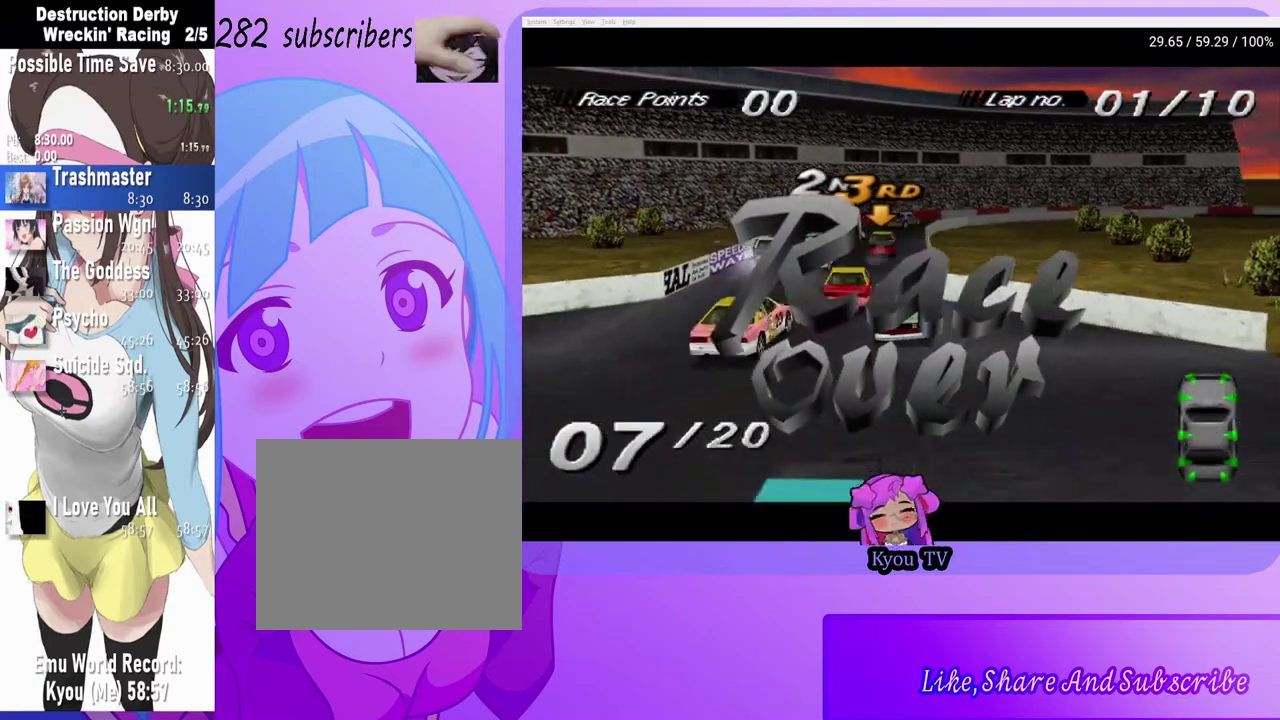
{"buttons": ["CROSS"], "left_stick": "center", "right_stick": "center", "events": [[267, "SQUARE", "up"], [383, "CROSS", "down"]]}
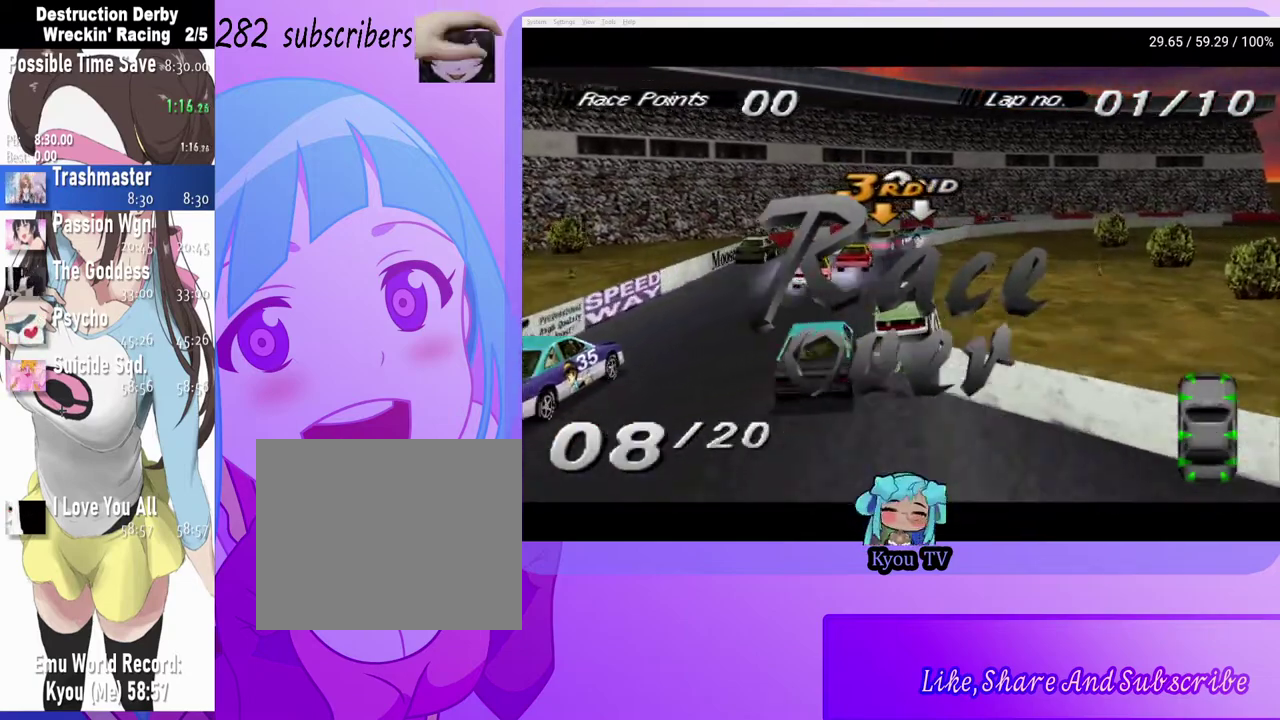
{"buttons": ["CROSS"], "left_stick": "center", "right_stick": "center", "events": []}
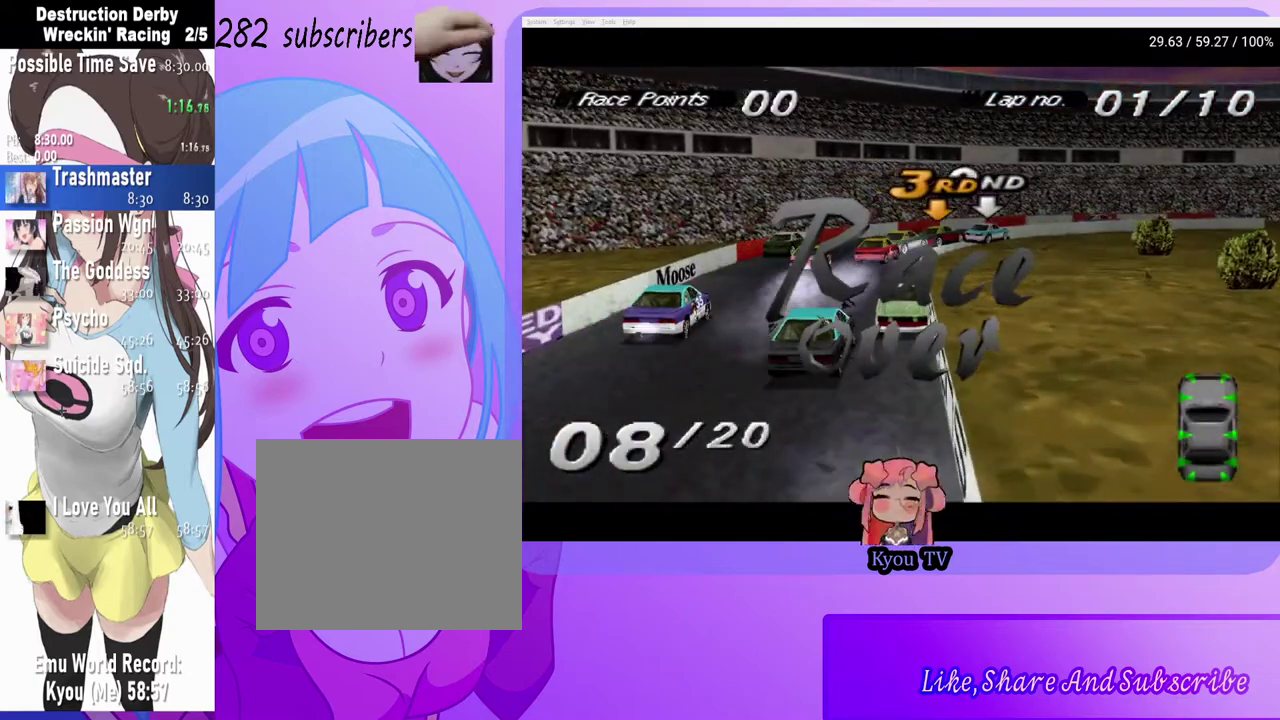
{"buttons": [], "left_stick": "center", "right_stick": "center", "events": [[117, "CROSS", "up"]]}